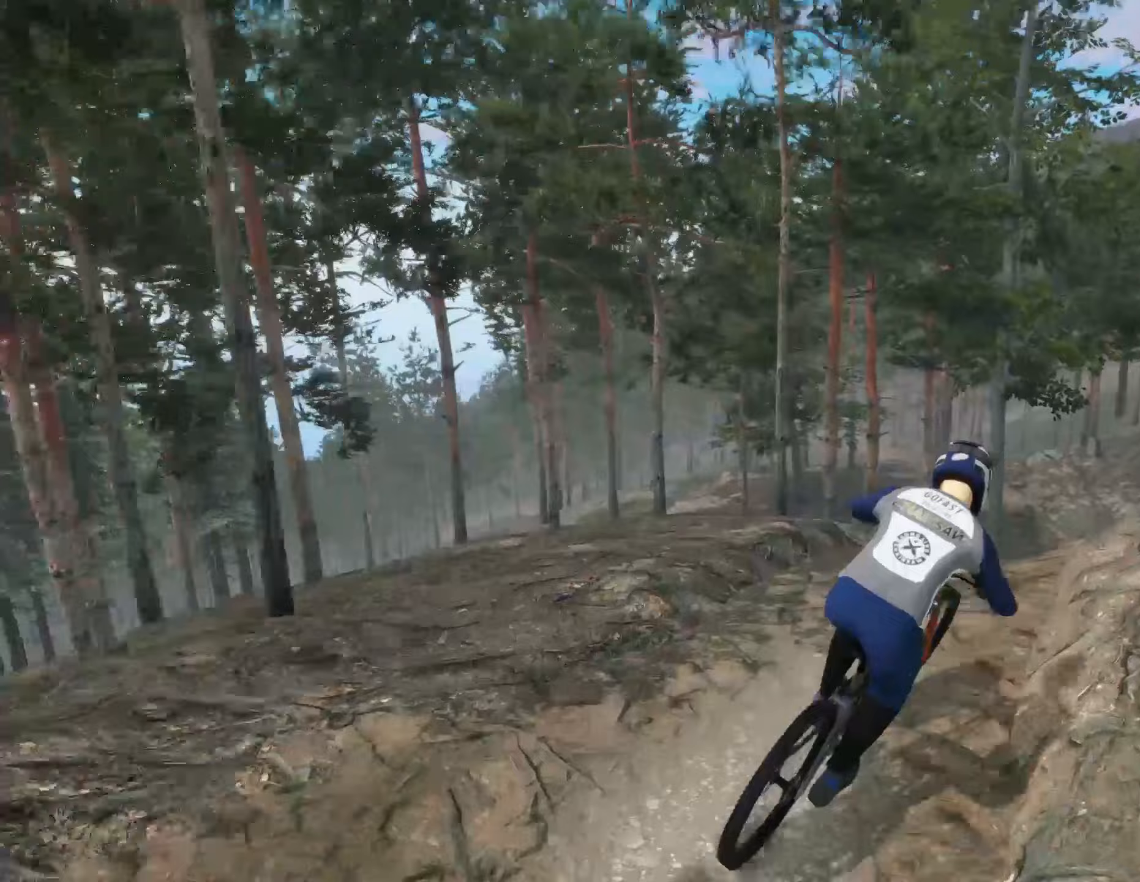
Gameplay with a controller (Xbox layout); each line is a JSON object with the inputs held at the frame after it (dt_ms = milliseconds from this image to that frame). "events" lists button and stick changes between this image and that frame as [ms after this image, input, new state], when the widget could be followed in between. Not read: L3 R2 R3.
{"dt_ms": 200, "buttons": [], "left_stick": "left", "right_stick": "center", "events": [[133, "left_stick", "left"]]}
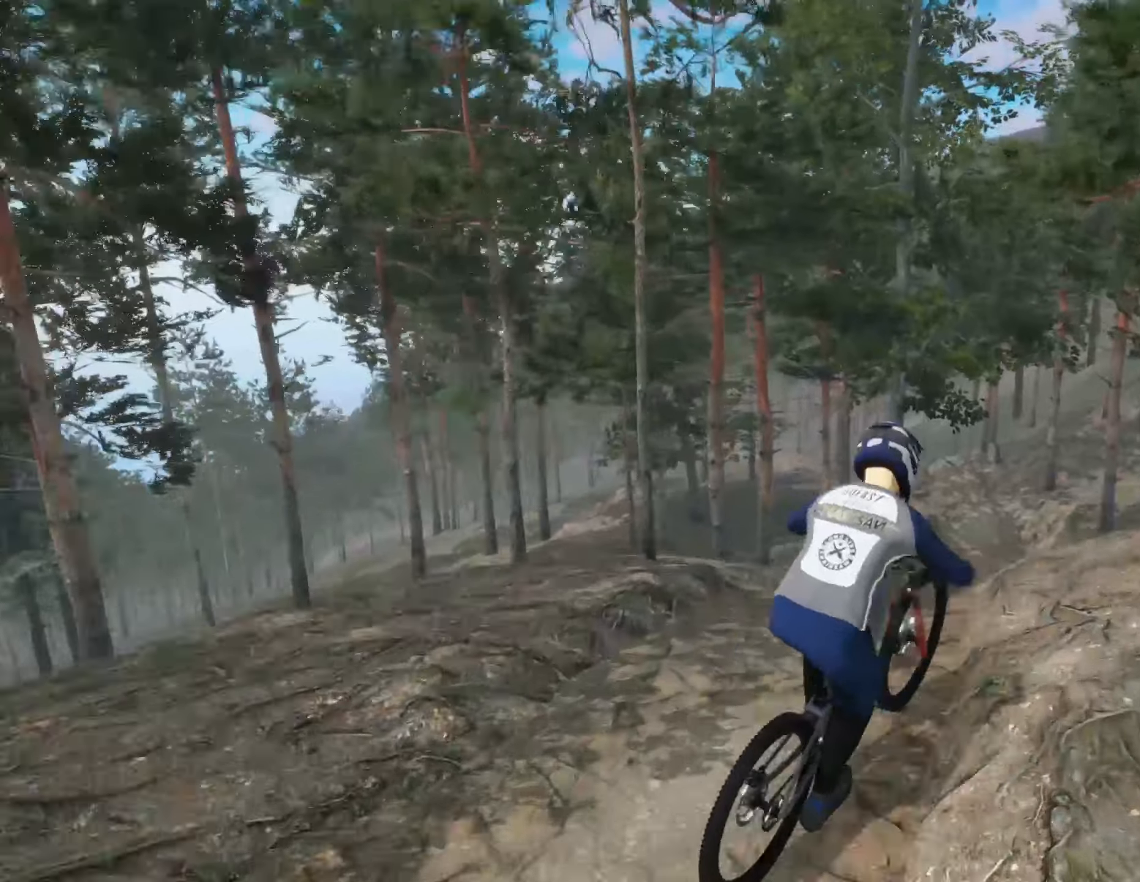
{"dt_ms": 500, "buttons": [], "left_stick": "down-left", "right_stick": "center", "events": [[217, "left_stick", "down-left"]]}
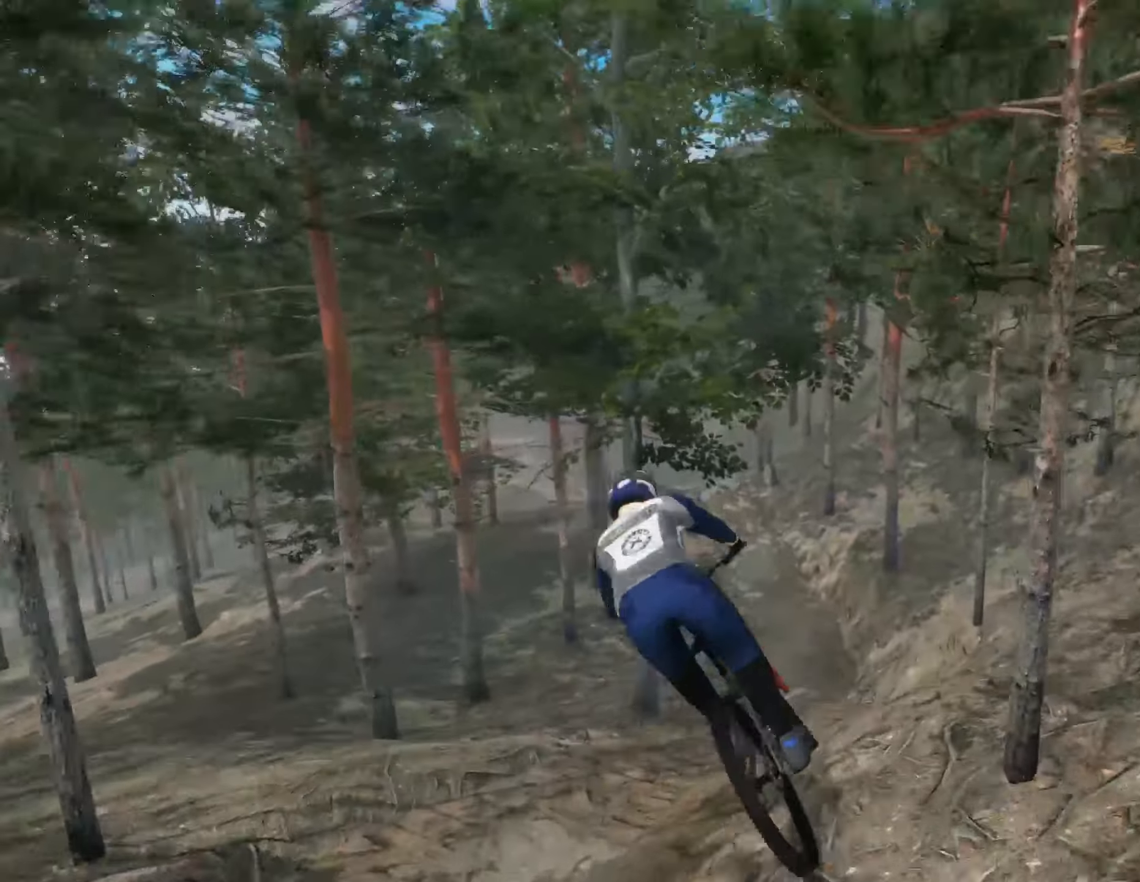
{"dt_ms": 500, "buttons": [], "left_stick": "center", "right_stick": "center", "events": [[83, "left_stick", "down"], [233, "left_stick", "down-right"], [500, "left_stick", "center"]]}
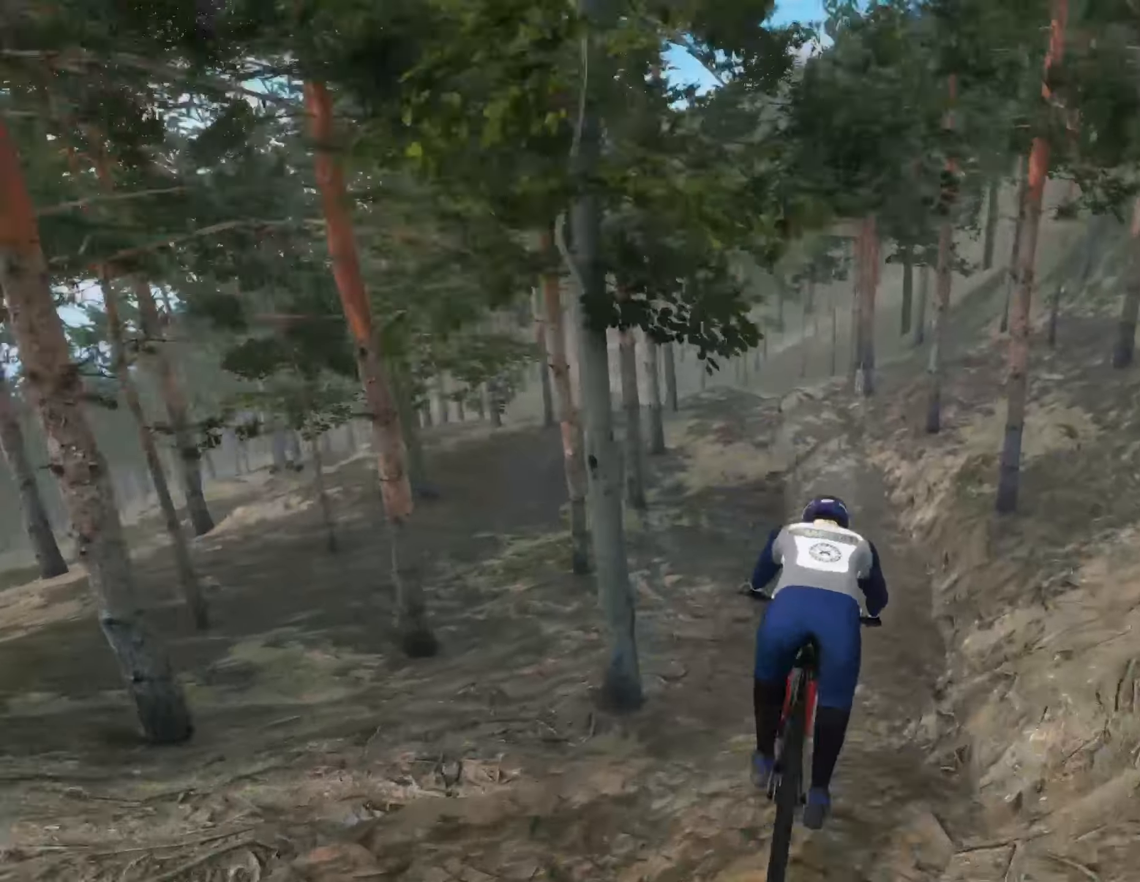
{"dt_ms": 500, "buttons": [], "left_stick": "left", "right_stick": "center", "events": [[383, "left_stick", "left"]]}
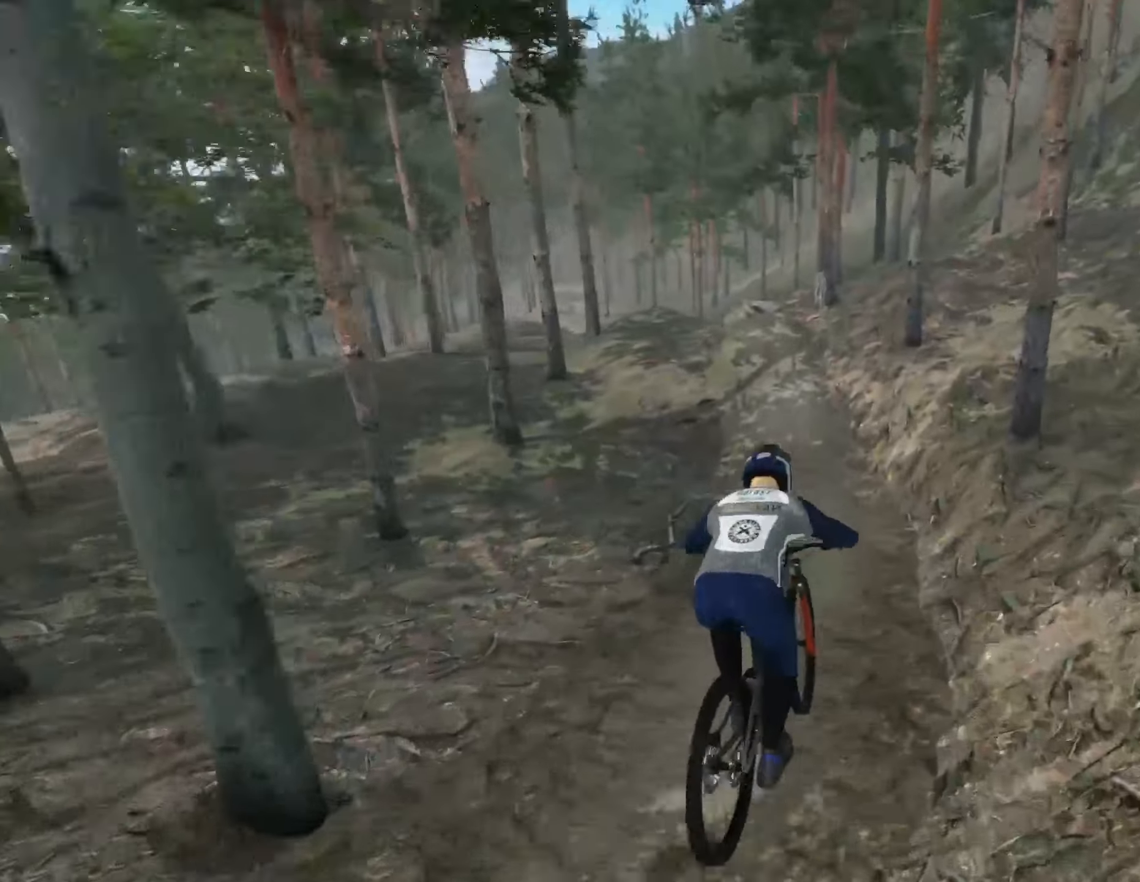
{"dt_ms": 500, "buttons": [], "left_stick": "center", "right_stick": "center", "events": [[167, "left_stick", "center"]]}
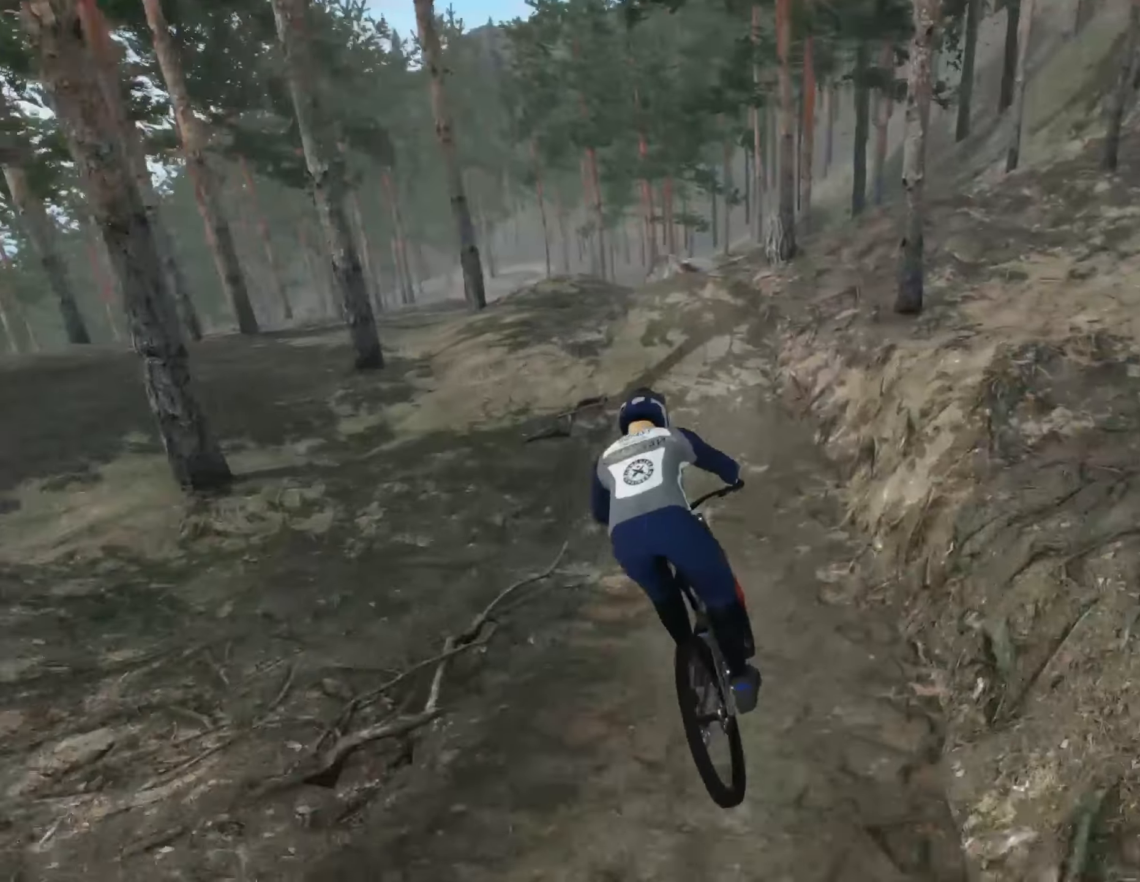
{"dt_ms": 500, "buttons": [], "left_stick": "right", "right_stick": "center", "events": [[450, "left_stick", "right"]]}
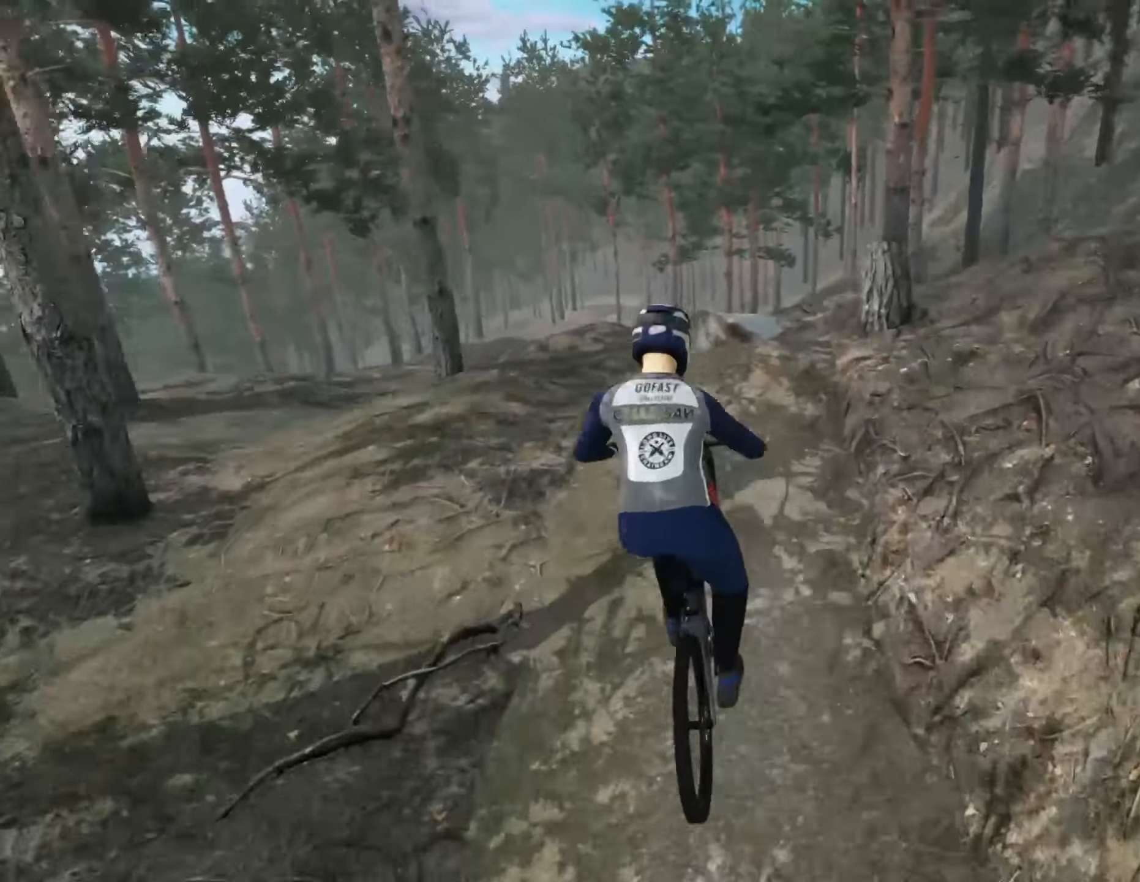
{"dt_ms": 500, "buttons": [], "left_stick": "center", "right_stick": "center", "events": [[167, "X", "down"], [217, "left_stick", "down-right"], [350, "left_stick", "down"], [450, "X", "up"], [467, "left_stick", "center"]]}
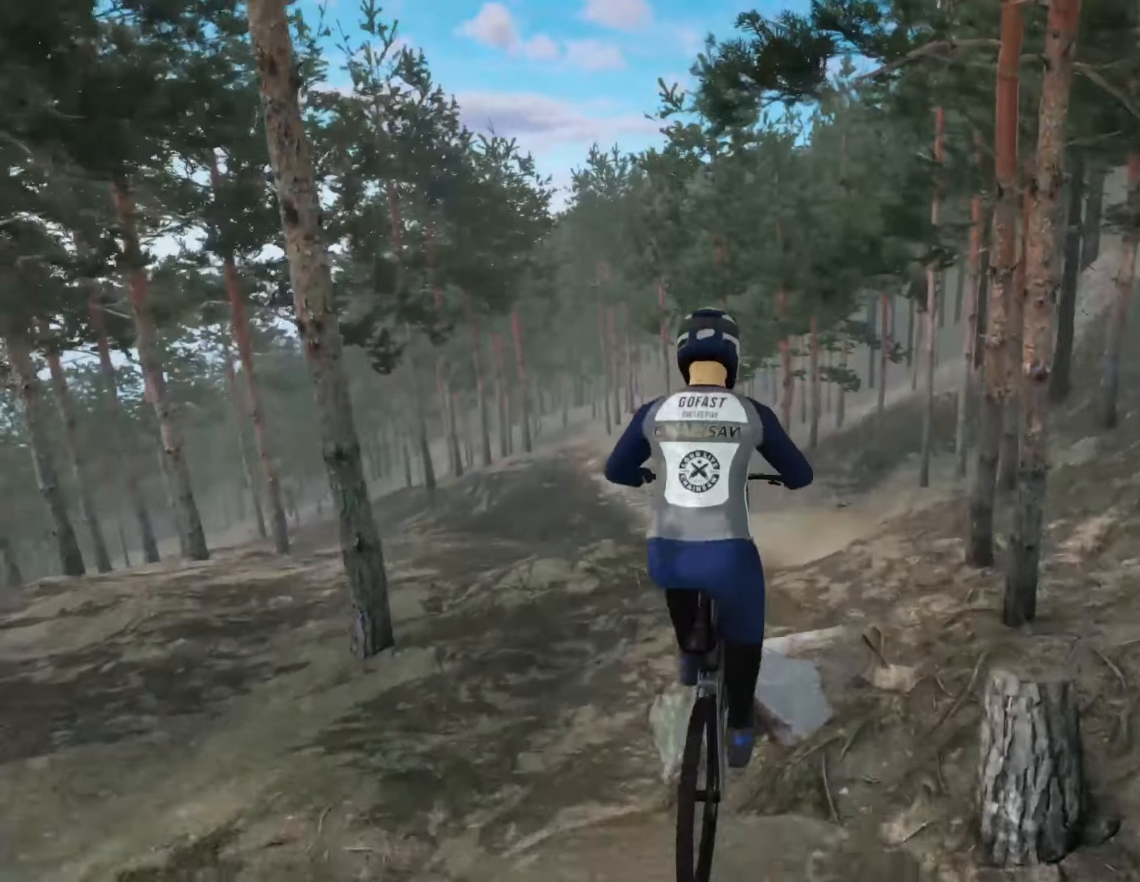
{"dt_ms": 500, "buttons": [], "left_stick": "down", "right_stick": "center", "events": [[67, "left_stick", "up"], [267, "left_stick", "center"], [367, "left_stick", "down"]]}
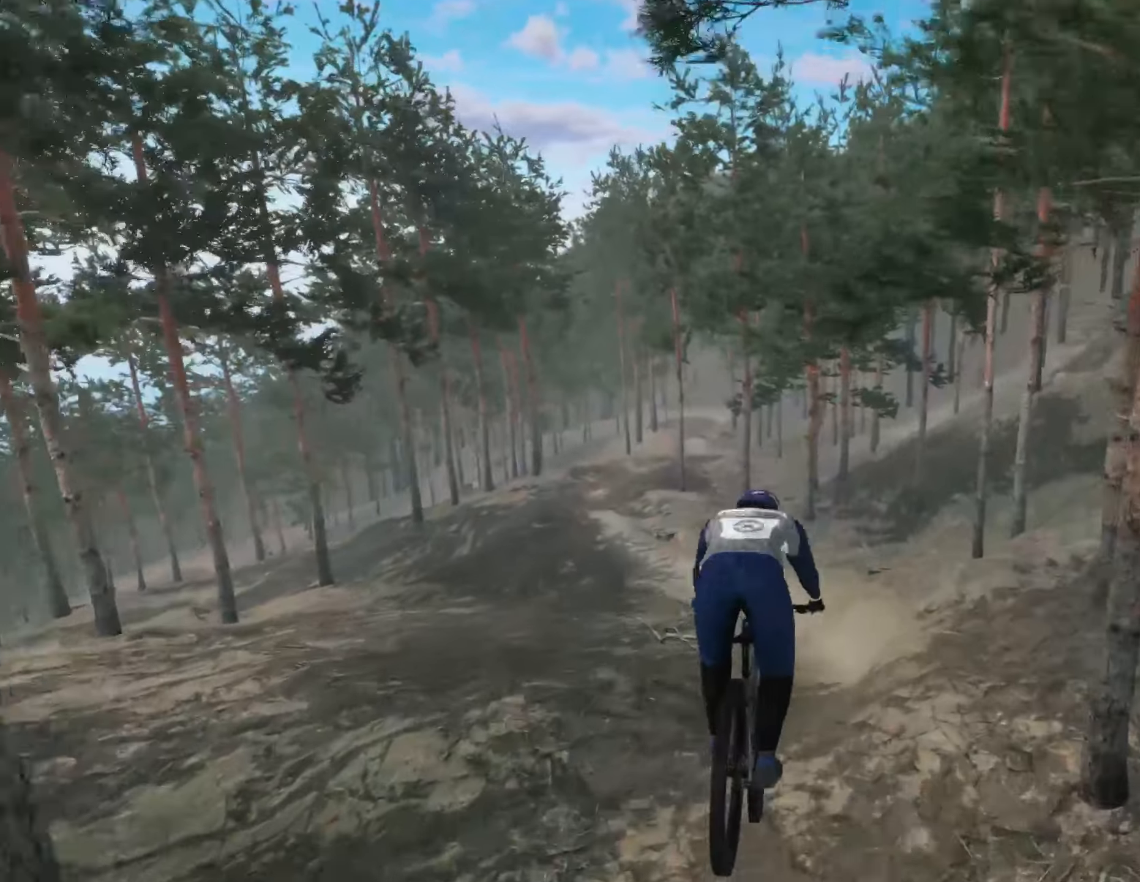
{"dt_ms": 500, "buttons": [], "left_stick": "center", "right_stick": "center", "events": [[200, "left_stick", "center"]]}
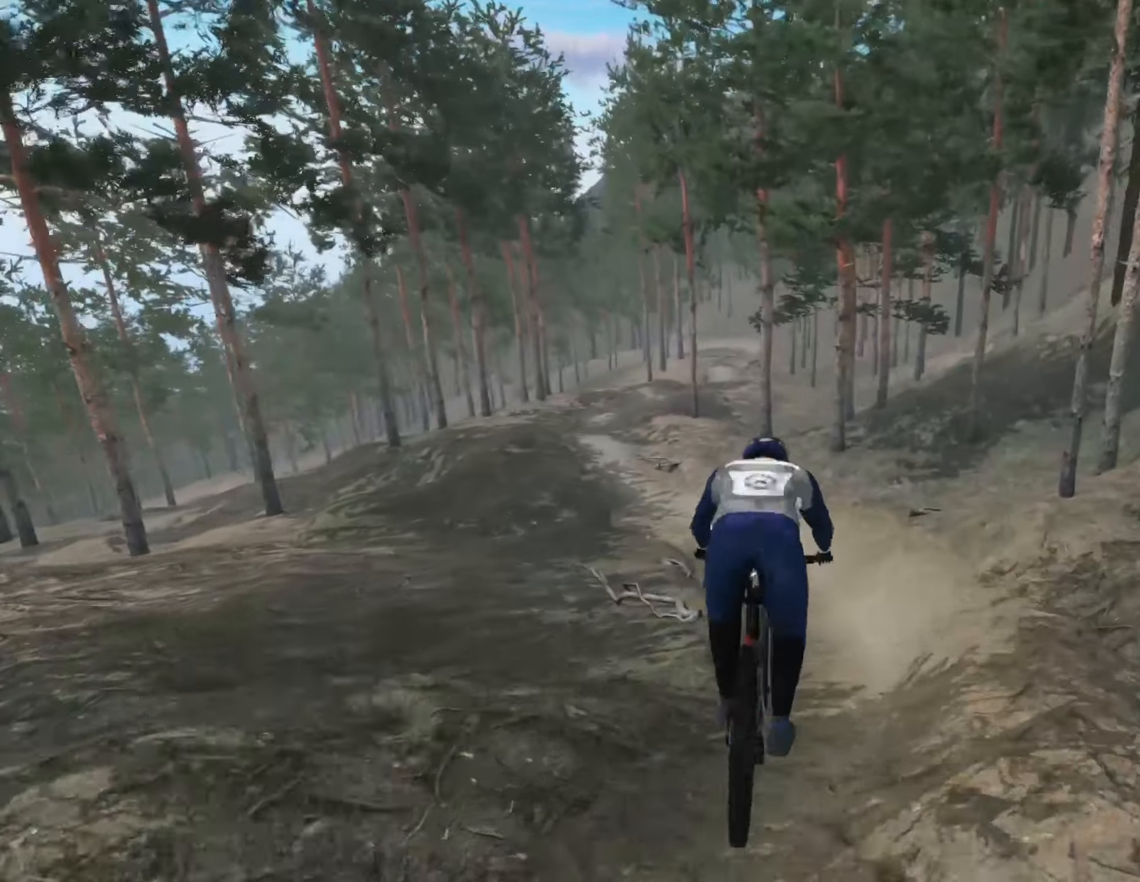
{"dt_ms": 500, "buttons": [], "left_stick": "left", "right_stick": "center", "events": [[250, "left_stick", "left"]]}